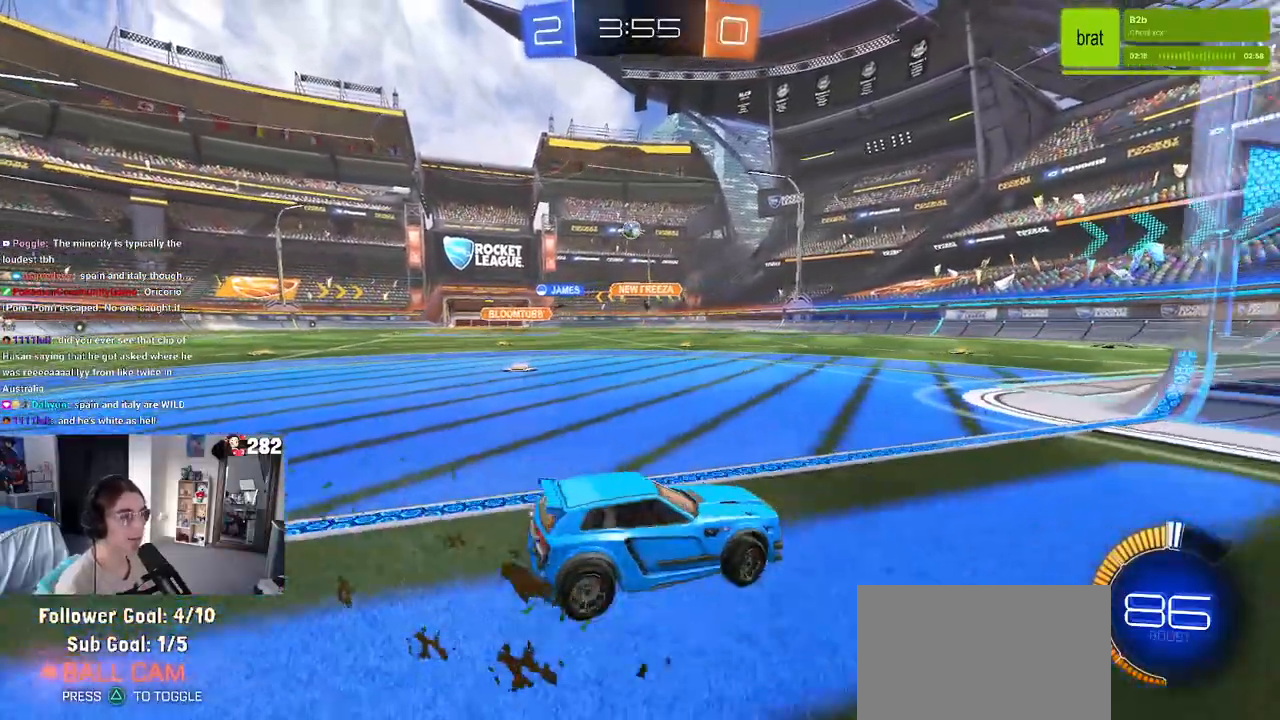
Gameplay with a controller (PlayStation layout); each line is a JSON object with the inputs held at the frame after it. "events" lists button and stick changes between this image and that frame as [ms after this image, input, new state], when the widget could be followed in between. Not read: L1 R1.
{"buttons": ["L2"], "left_stick": "right", "right_stick": "center", "events": [[200, "left_stick", "center"], [250, "left_stick", "right"], [367, "SQUARE", "down"], [483, "SQUARE", "up"], [500, "L2", "down"], [500, "R2", "up"]]}
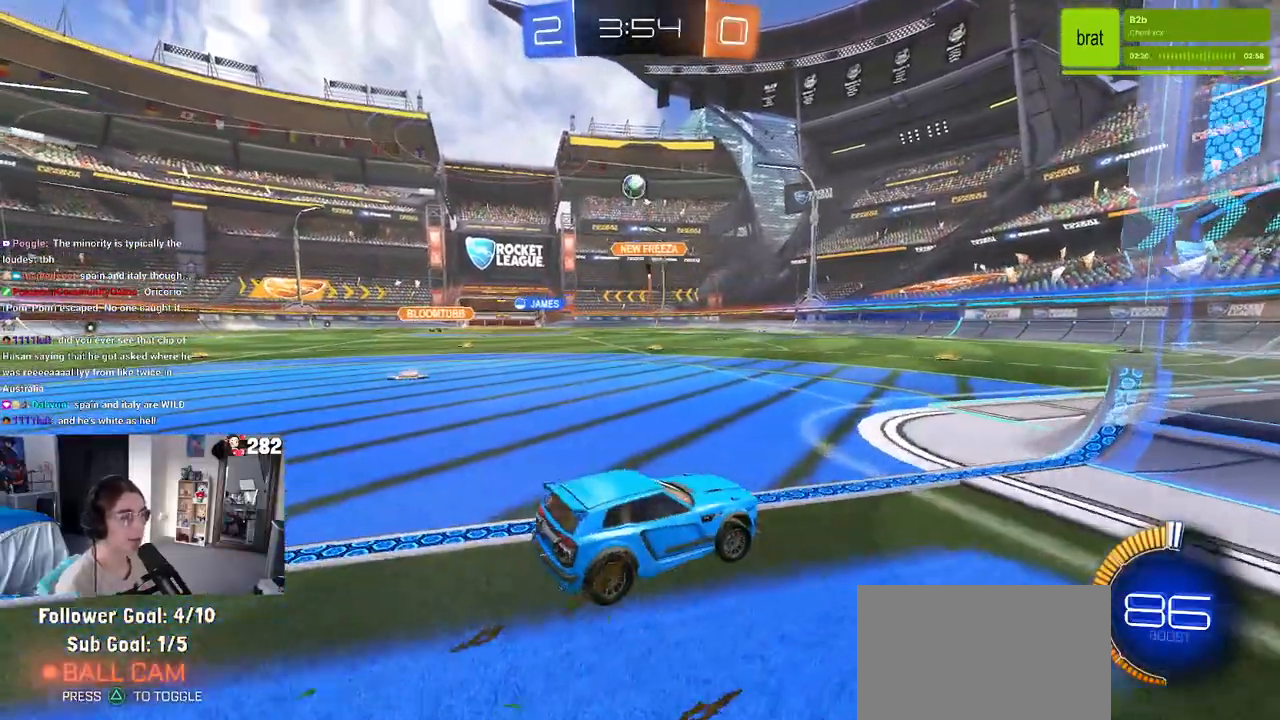
{"buttons": ["L2"], "left_stick": "down-right", "right_stick": "center", "events": [[17, "left_stick", "center"], [217, "left_stick", "down-right"]]}
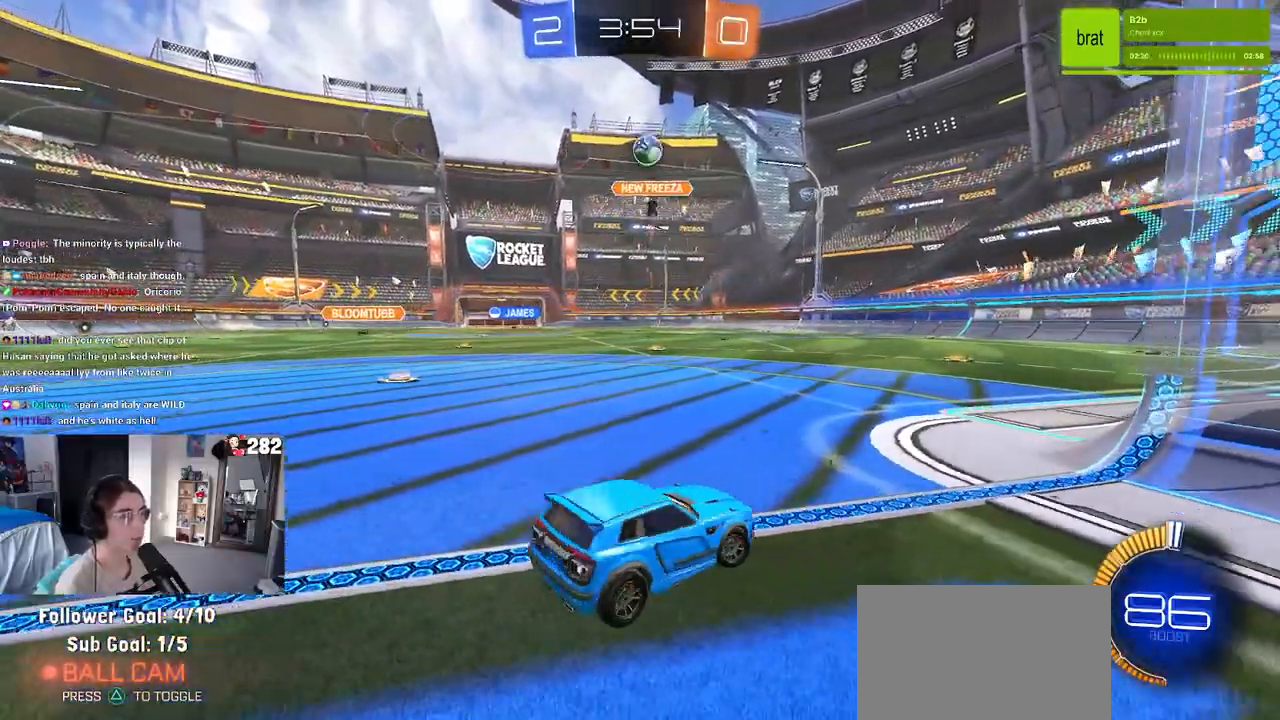
{"buttons": ["CROSS", "R2"], "left_stick": "down-right", "right_stick": "center", "events": [[217, "left_stick", "center"], [250, "L2", "up"], [267, "R2", "down"], [367, "left_stick", "down-right"], [467, "CROSS", "down"]]}
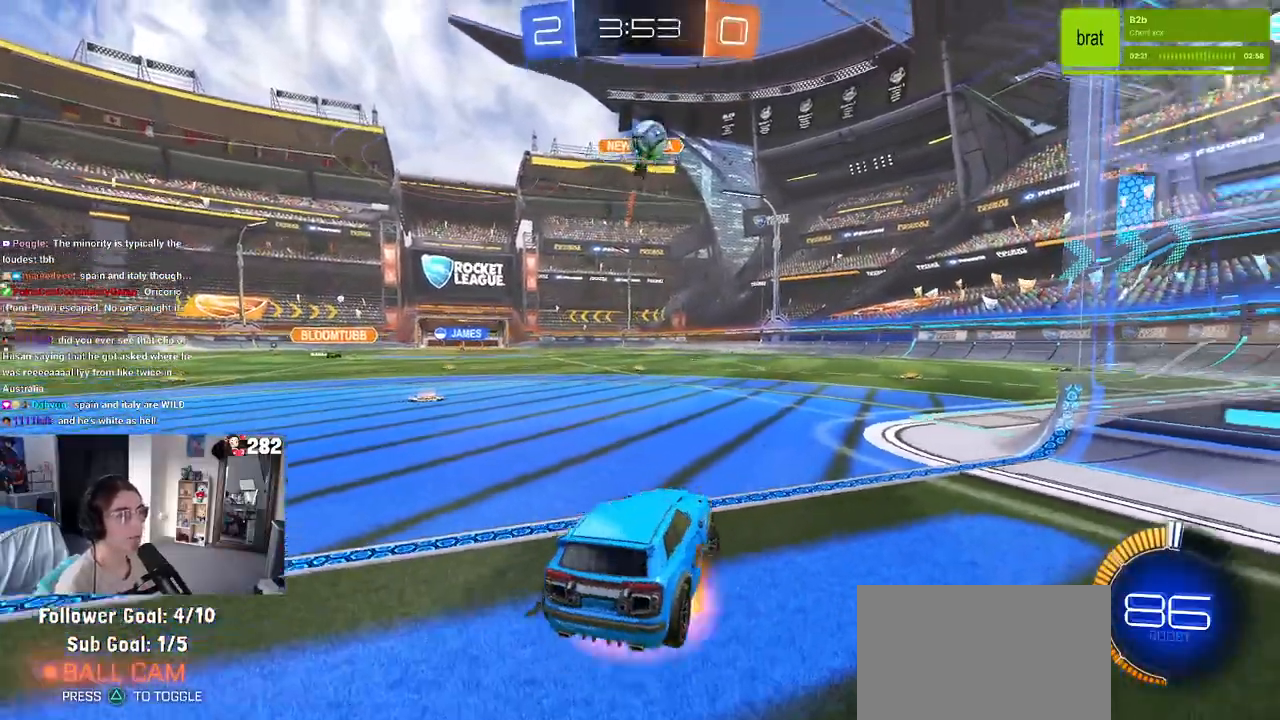
{"buttons": [], "left_stick": "down", "right_stick": "center", "events": [[150, "left_stick", "center"], [233, "R2", "up"], [250, "left_stick", "down-left"], [283, "R2", "down"], [350, "CROSS", "up"], [450, "R2", "up"], [467, "left_stick", "down"]]}
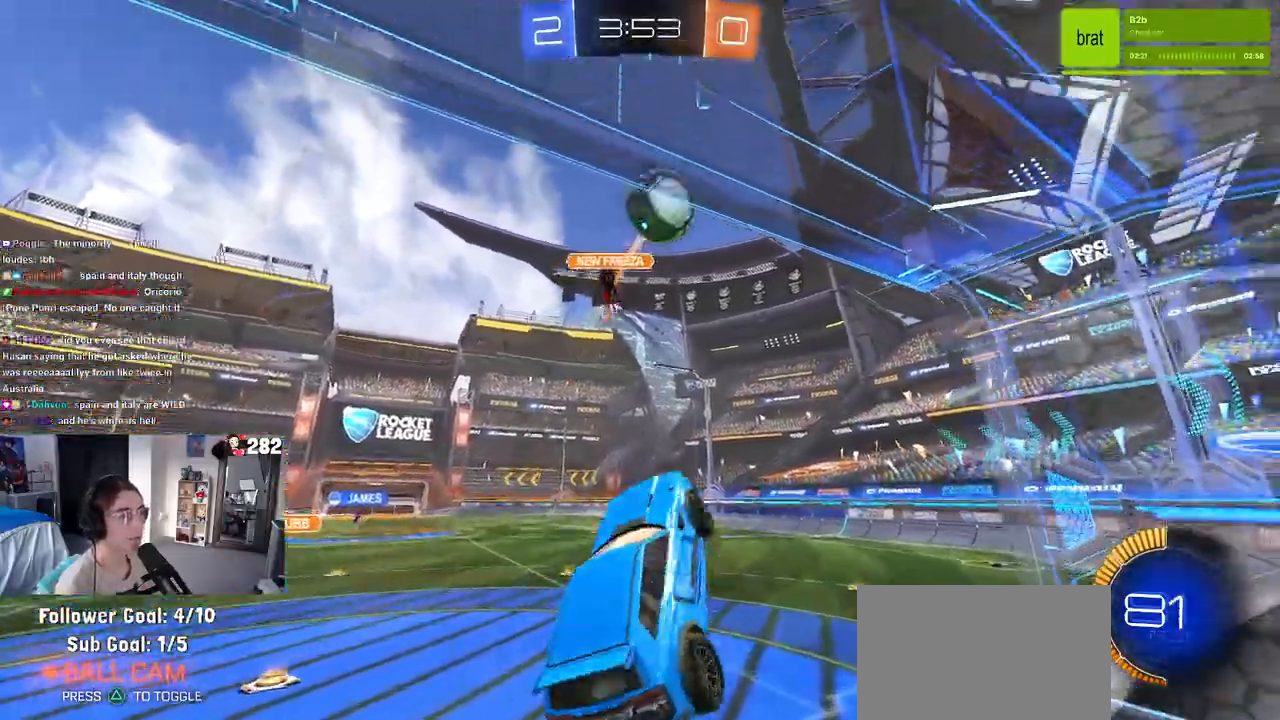
{"buttons": [], "left_stick": "right", "right_stick": "center", "events": [[17, "left_stick", "down-right"], [183, "left_stick", "right"], [350, "left_stick", "center"], [467, "left_stick", "right"]]}
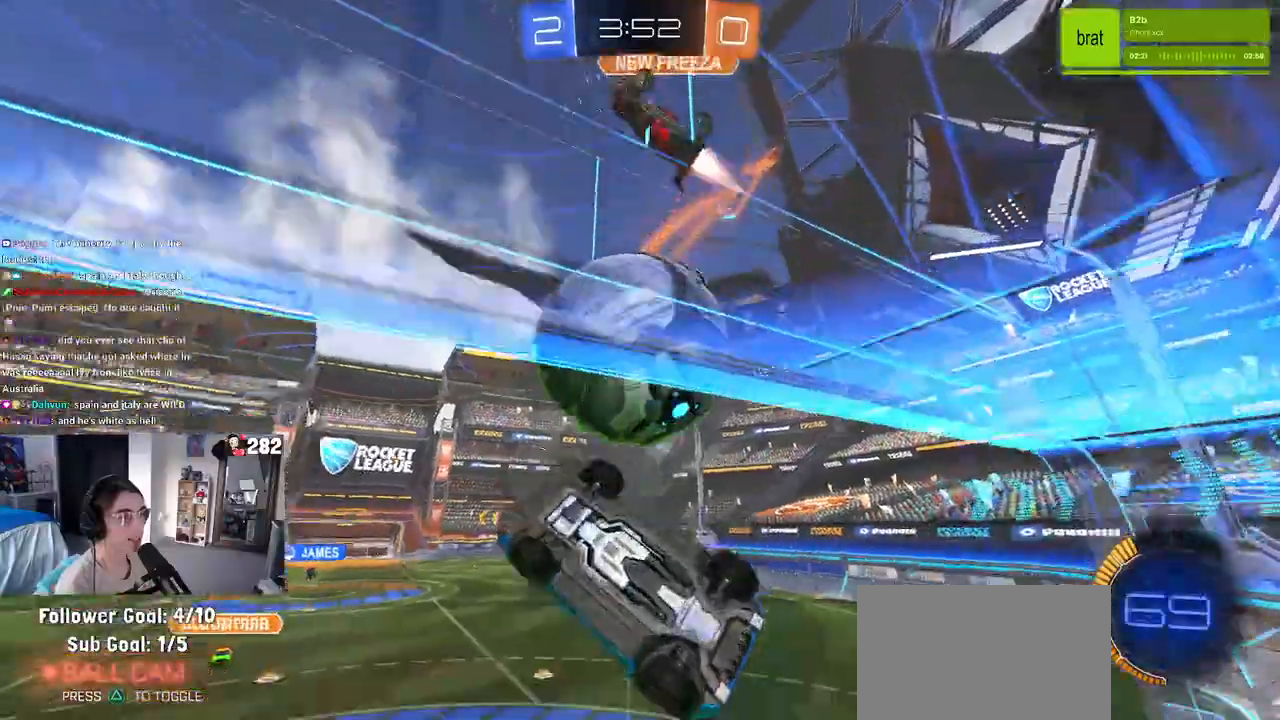
{"buttons": [], "left_stick": "up", "right_stick": "center", "events": [[200, "left_stick", "center"], [317, "left_stick", "right"], [467, "left_stick", "up"]]}
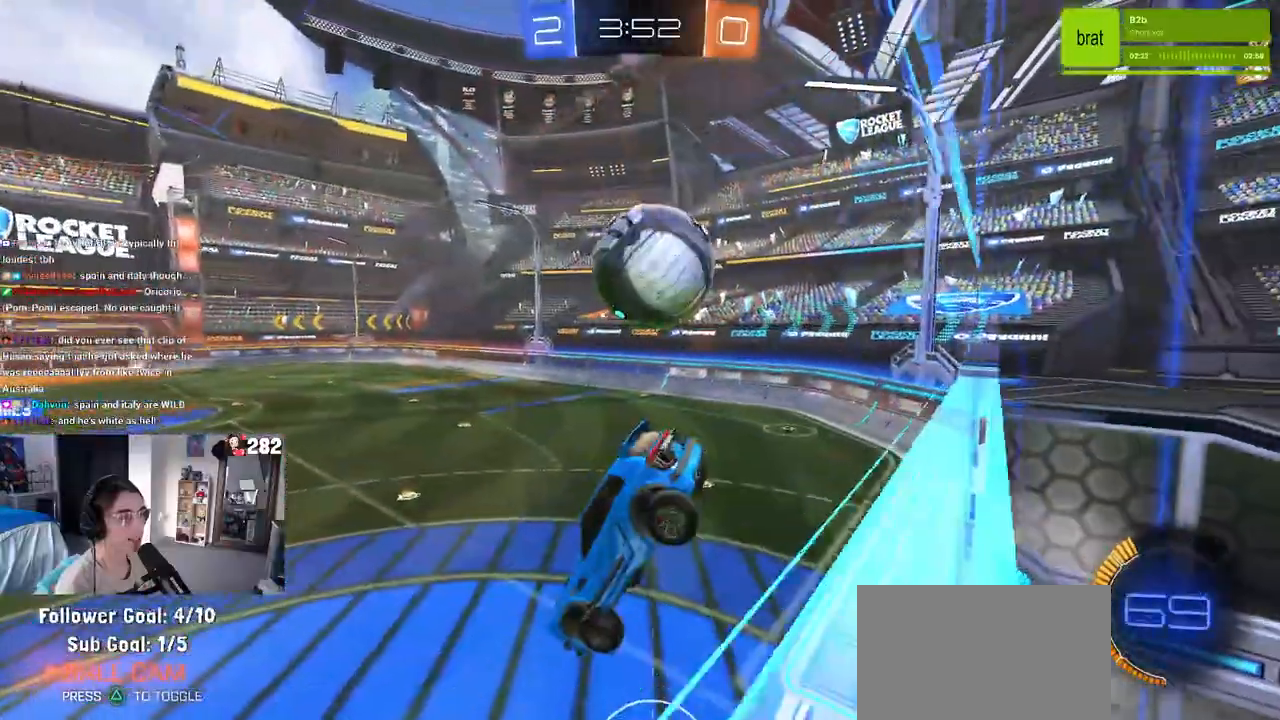
{"buttons": ["R2"], "left_stick": "left", "right_stick": "center", "events": [[117, "R2", "down"], [150, "left_stick", "center"], [167, "SQUARE", "down"], [200, "left_stick", "down-right"], [383, "left_stick", "center"], [433, "SQUARE", "up"], [450, "left_stick", "left"]]}
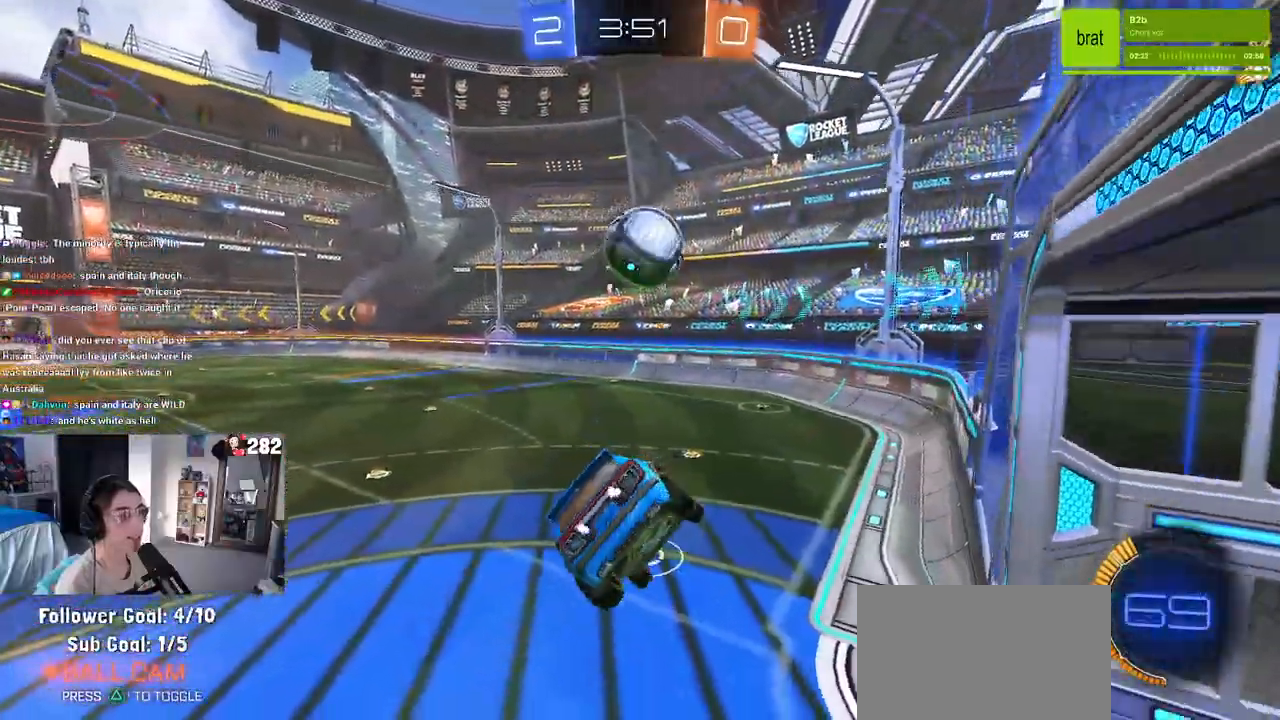
{"buttons": ["R2"], "left_stick": "center", "right_stick": "center", "events": [[200, "left_stick", "center"]]}
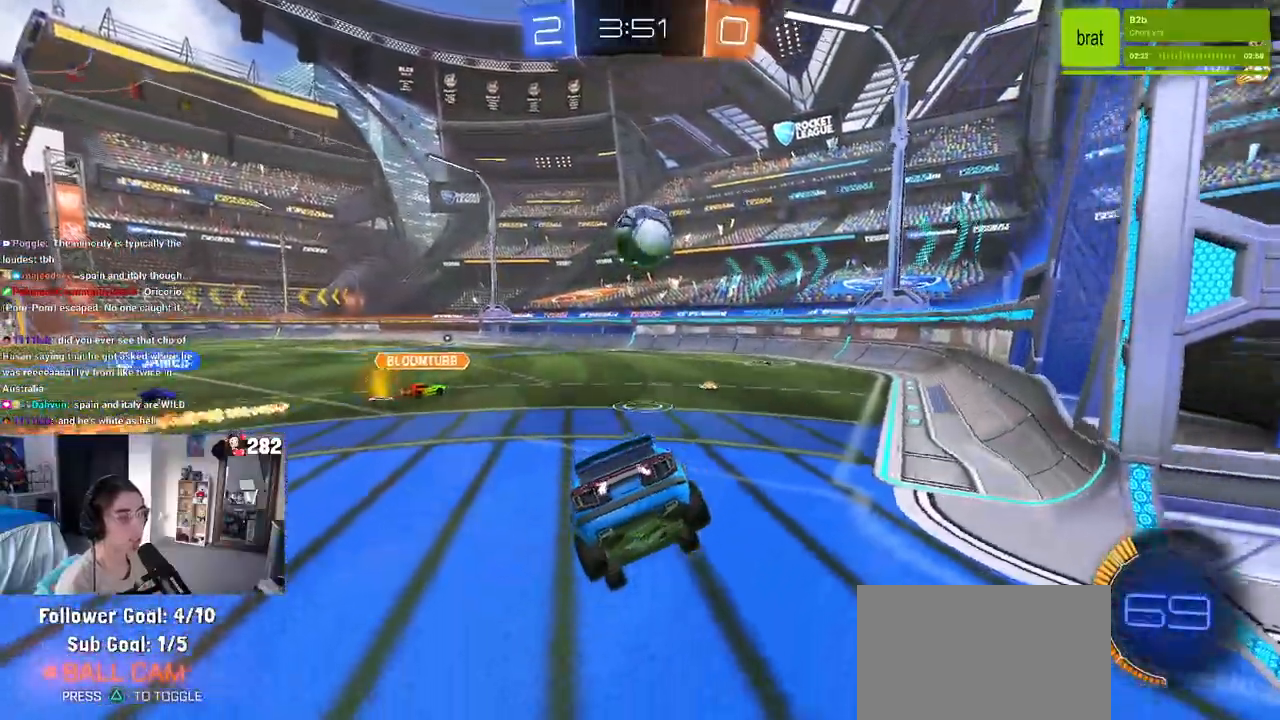
{"buttons": ["R2"], "left_stick": "center", "right_stick": "center", "events": [[17, "left_stick", "right"], [483, "left_stick", "center"]]}
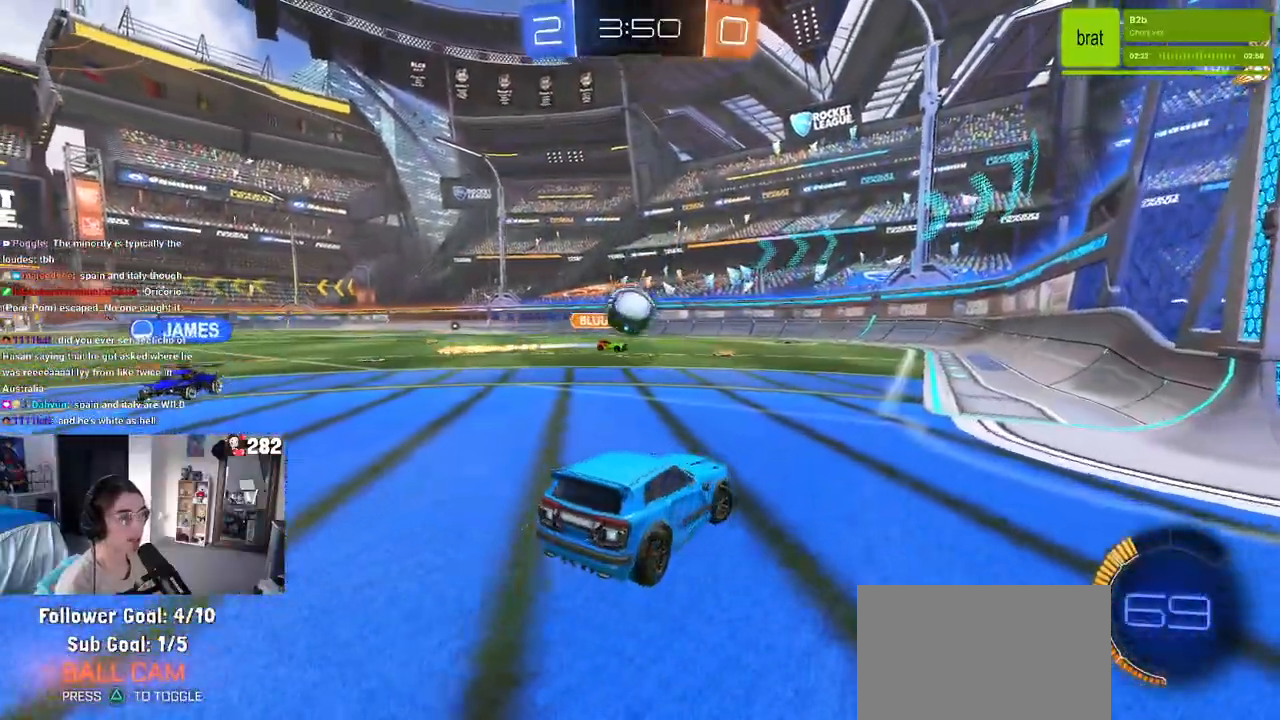
{"buttons": ["CROSS", "R2"], "left_stick": "down", "right_stick": "center", "events": [[33, "left_stick", "left"], [383, "left_stick", "down"], [400, "CROSS", "down"]]}
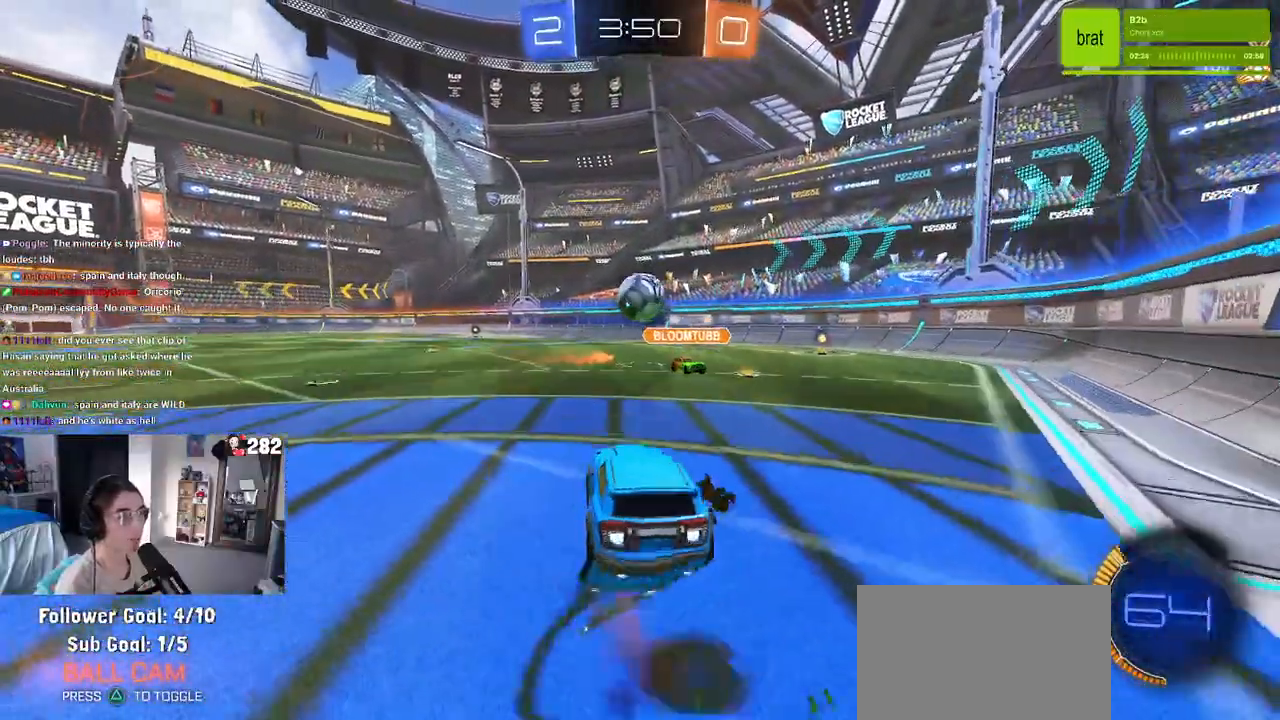
{"buttons": ["SQUARE", "R2"], "left_stick": "down", "right_stick": "center", "events": [[50, "CROSS", "up"], [50, "left_stick", "right"], [100, "left_stick", "up-right"], [200, "CROSS", "down"], [350, "CROSS", "up"], [350, "SQUARE", "down"], [400, "left_stick", "down"]]}
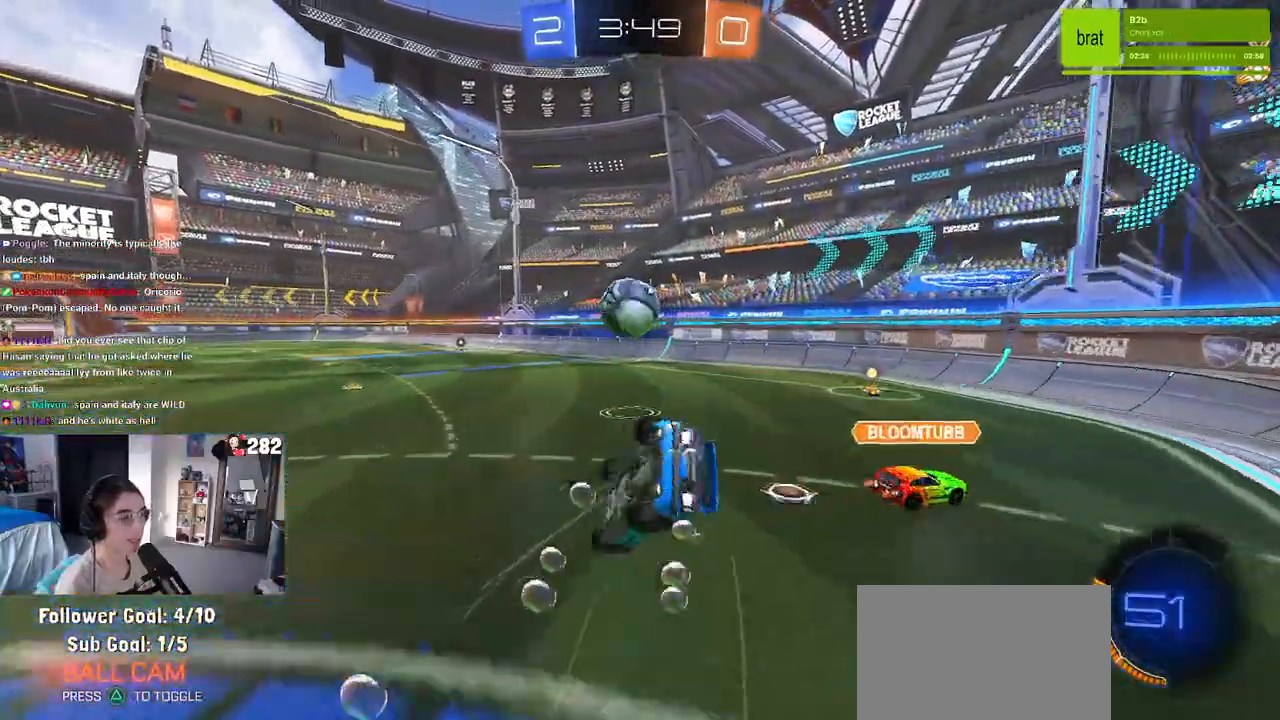
{"buttons": ["R2"], "left_stick": "center", "right_stick": "center", "events": [[50, "left_stick", "center"], [133, "left_stick", "down-right"], [483, "left_stick", "center"], [500, "SQUARE", "up"]]}
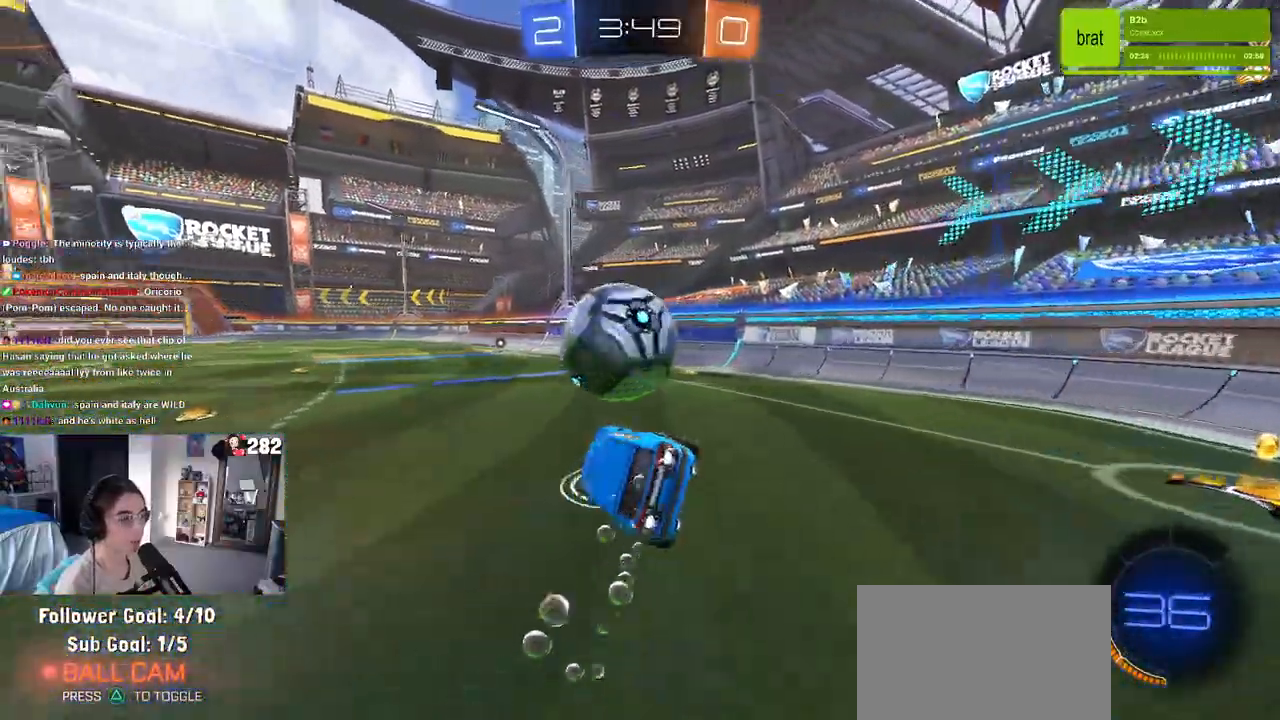
{"buttons": ["R2"], "left_stick": "up-left", "right_stick": "center", "events": [[17, "TRIANGLE", "down"], [83, "left_stick", "right"], [200, "TRIANGLE", "up"], [250, "left_stick", "up-right"], [400, "left_stick", "up-left"]]}
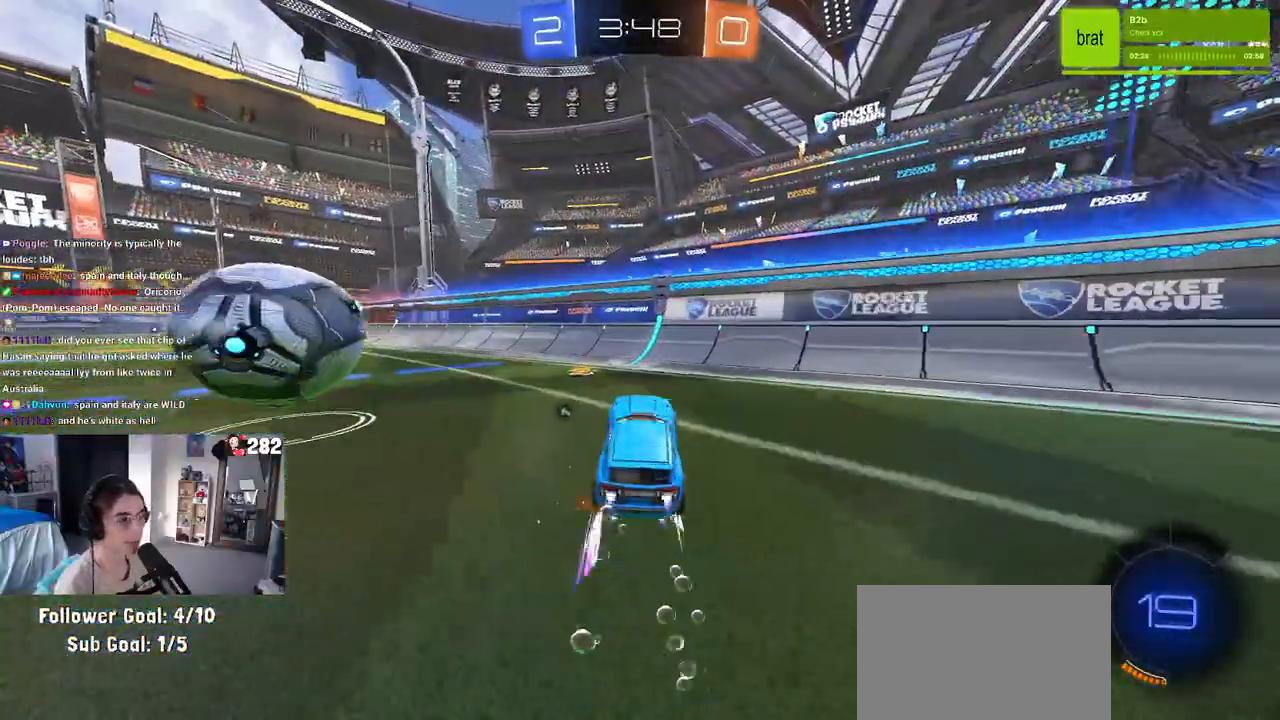
{"buttons": ["R2"], "left_stick": "left", "right_stick": "center", "events": [[67, "left_stick", "left"]]}
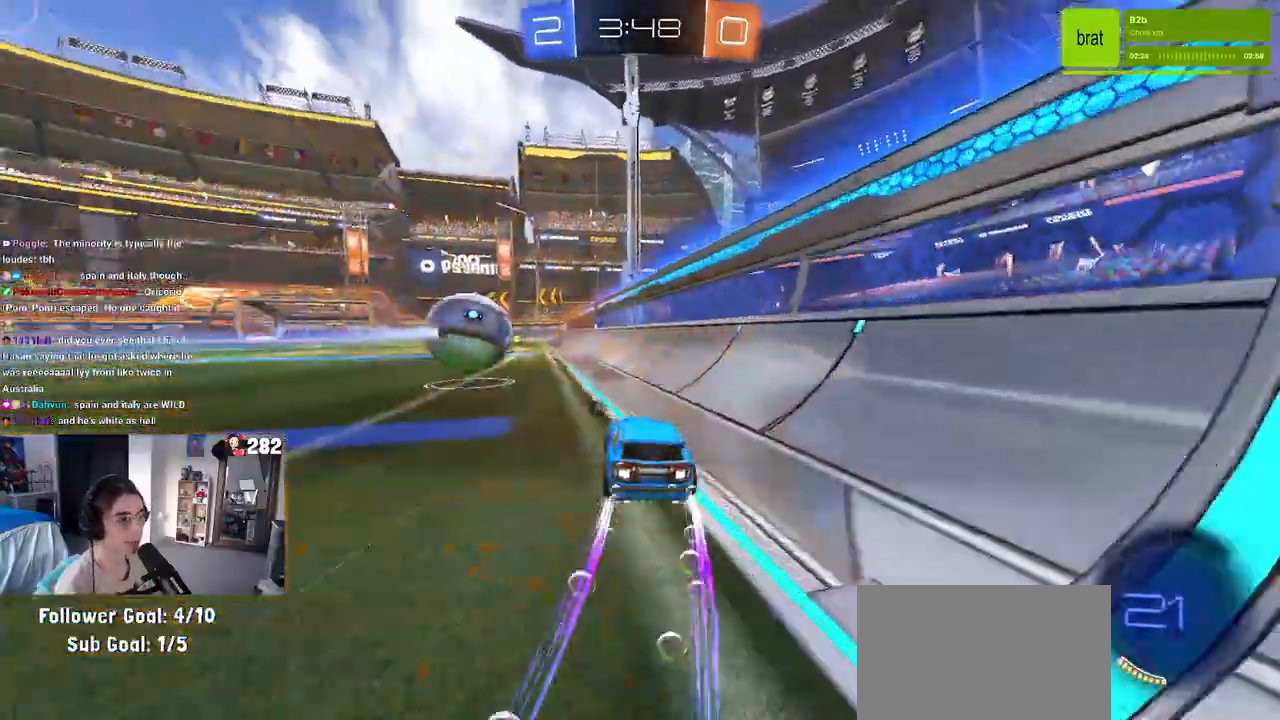
{"buttons": ["R2"], "left_stick": "center", "right_stick": "center", "events": [[233, "left_stick", "center"], [267, "TRIANGLE", "down"], [367, "TRIANGLE", "up"]]}
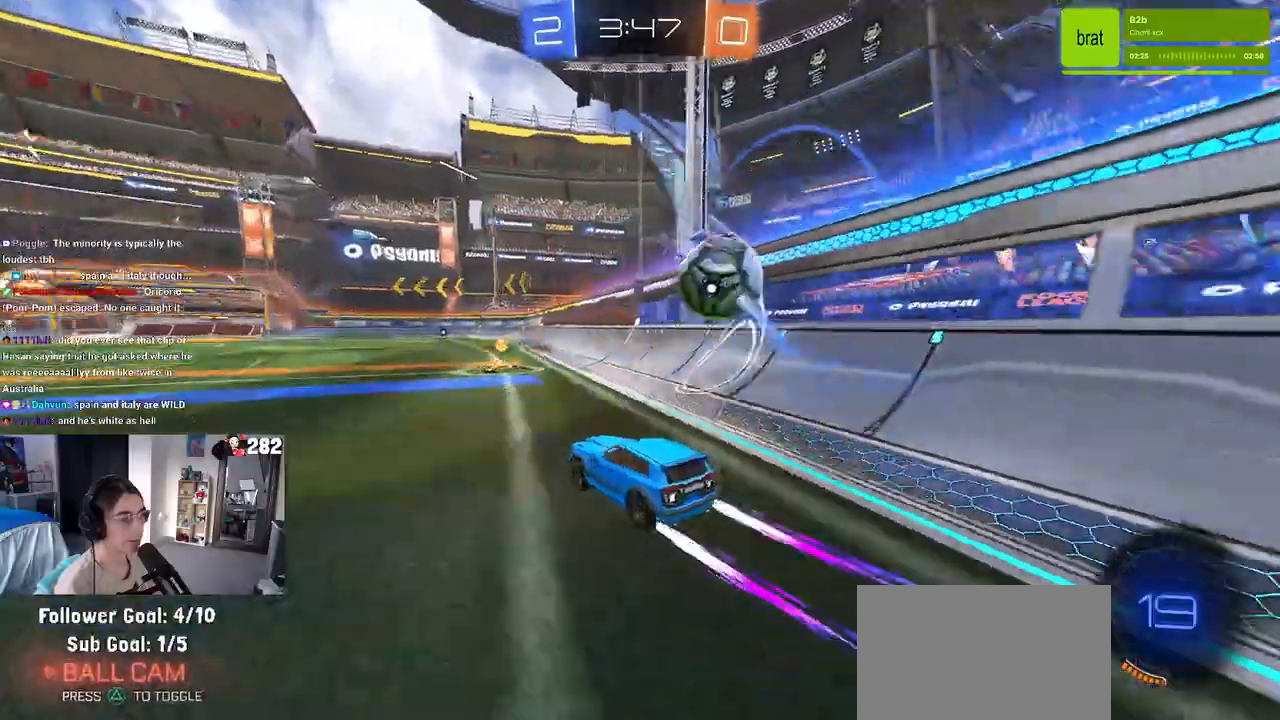
{"buttons": ["R2"], "left_stick": "center", "right_stick": "center", "events": [[33, "left_stick", "right"], [50, "SQUARE", "down"], [167, "SQUARE", "up"], [483, "left_stick", "center"]]}
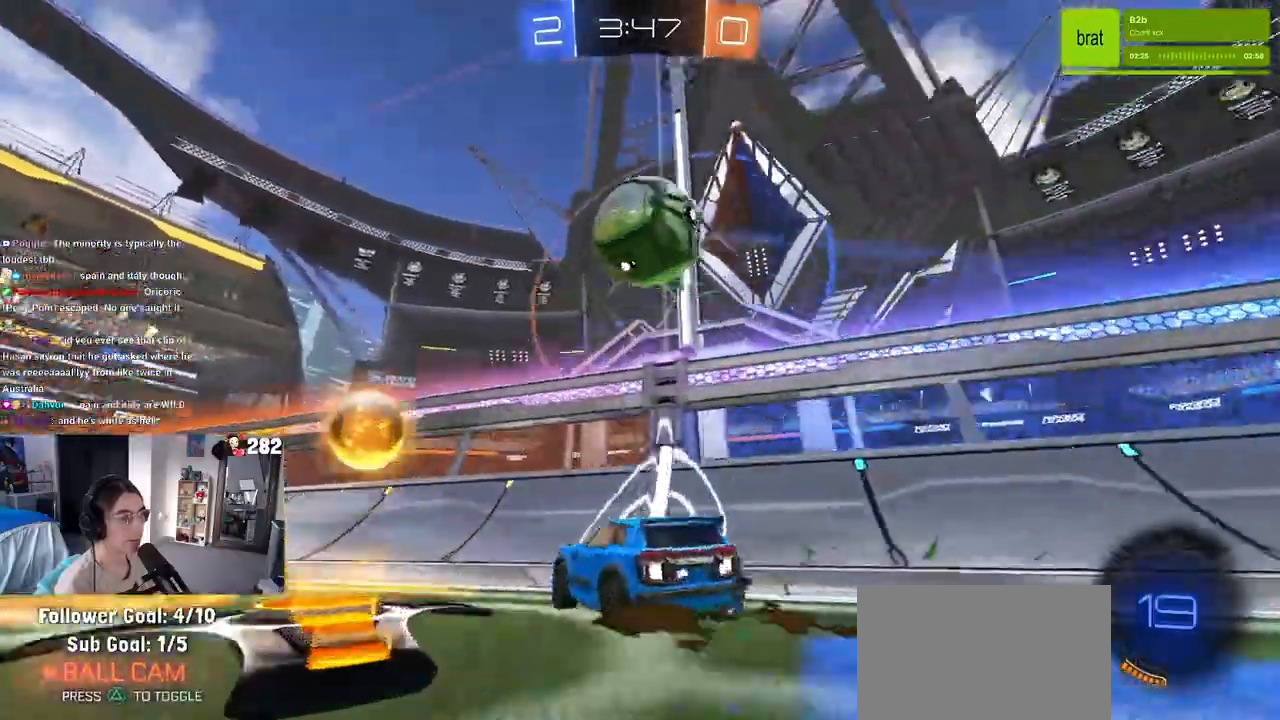
{"buttons": ["R2"], "left_stick": "left", "right_stick": "center", "events": [[167, "left_stick", "left"], [183, "R2", "up"], [300, "L2", "down"], [300, "R2", "down"], [417, "L2", "up"]]}
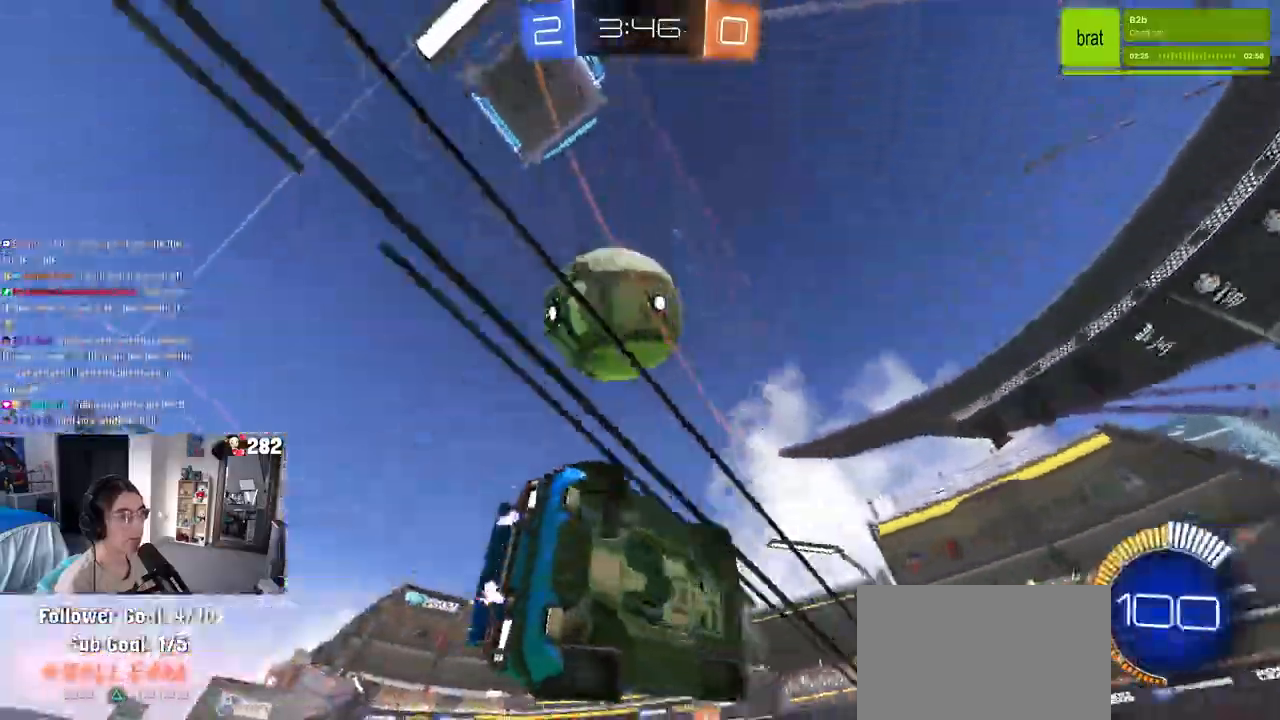
{"buttons": ["R2"], "left_stick": "left", "right_stick": "center", "events": [[33, "left_stick", "center"], [300, "left_stick", "down-right"], [433, "left_stick", "center"], [483, "left_stick", "left"]]}
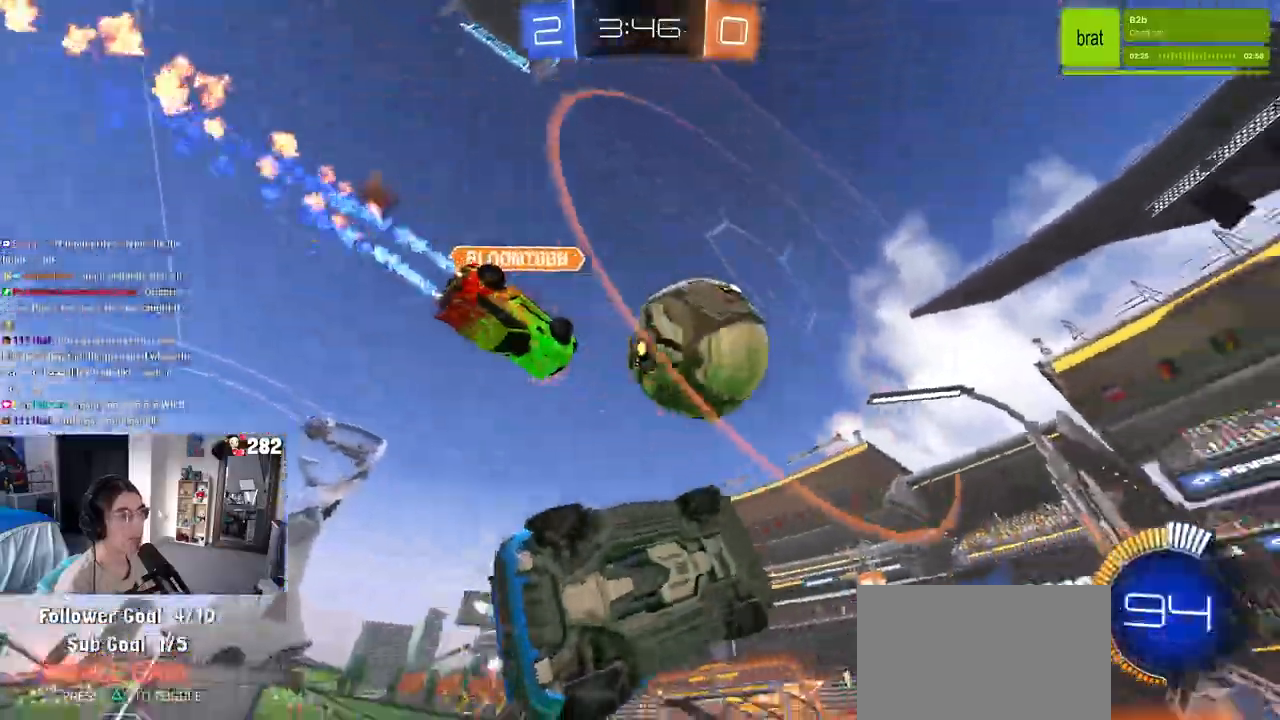
{"buttons": ["R2"], "left_stick": "center", "right_stick": "center", "events": [[367, "left_stick", "center"]]}
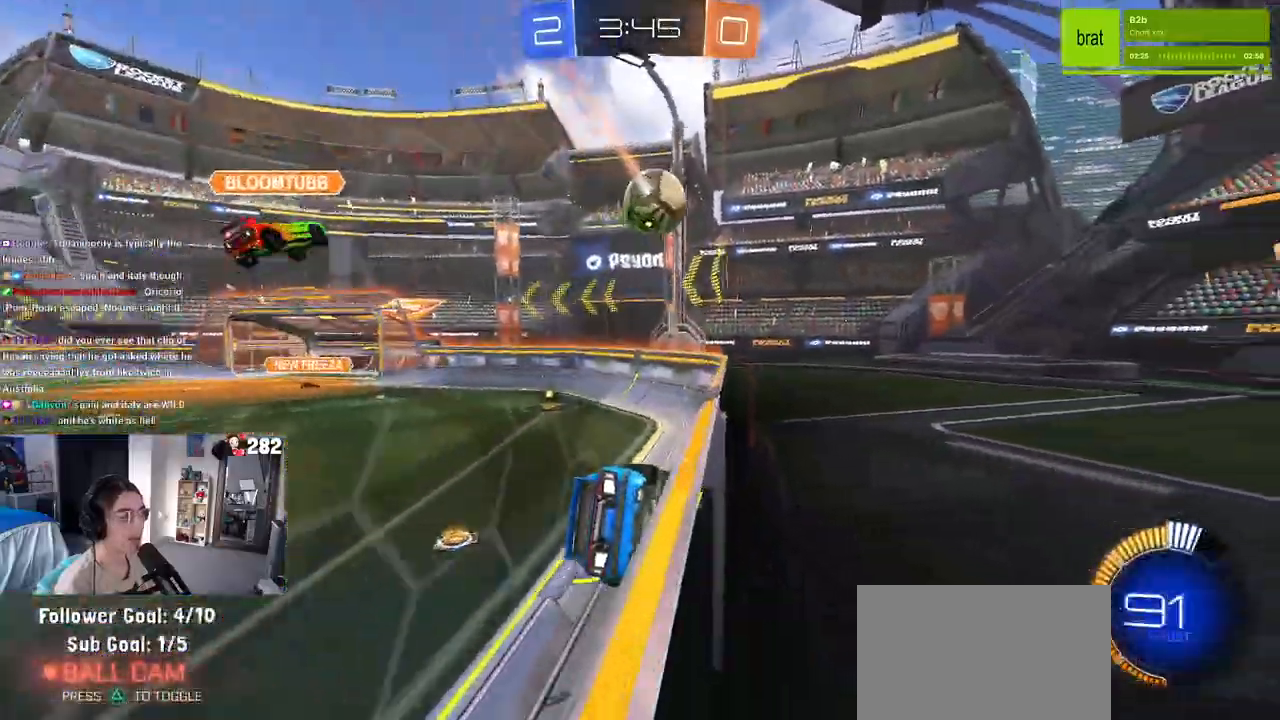
{"buttons": ["R2"], "left_stick": "left", "right_stick": "center", "events": [[333, "left_stick", "left"]]}
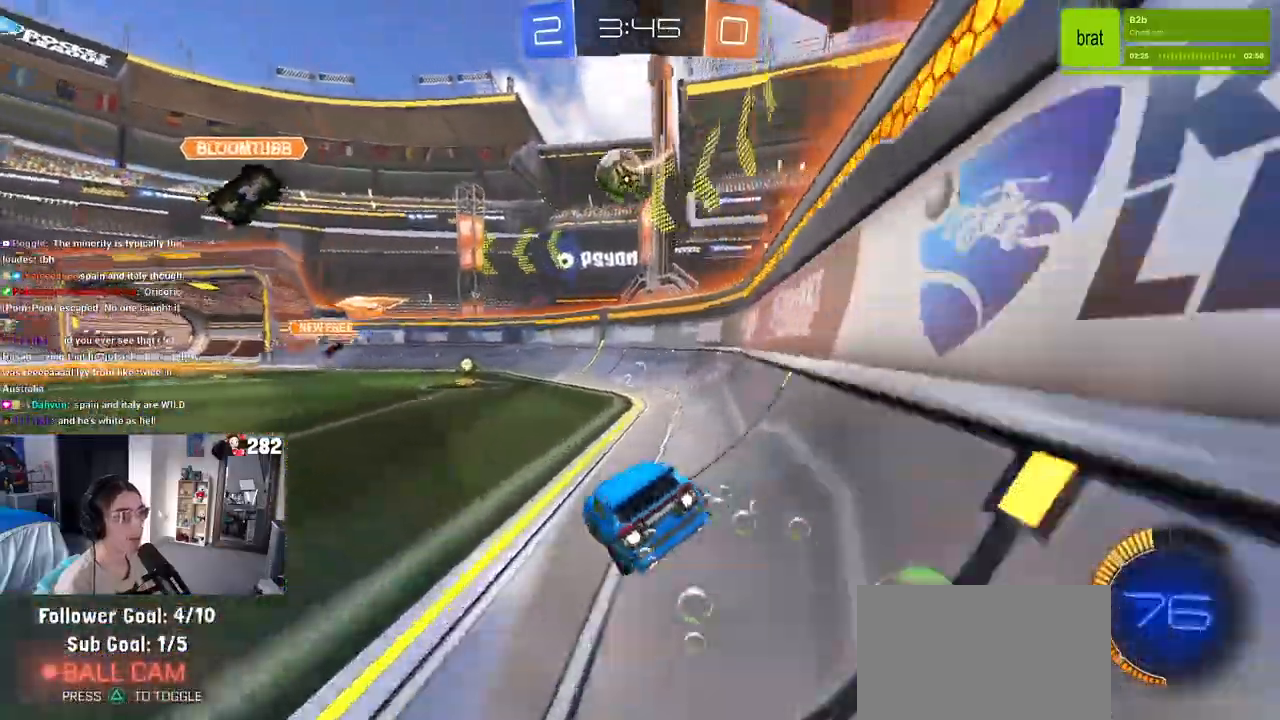
{"buttons": ["R2"], "left_stick": "center", "right_stick": "center", "events": [[17, "left_stick", "center"], [133, "R2", "up"], [183, "R2", "down"], [283, "left_stick", "left"], [400, "left_stick", "center"]]}
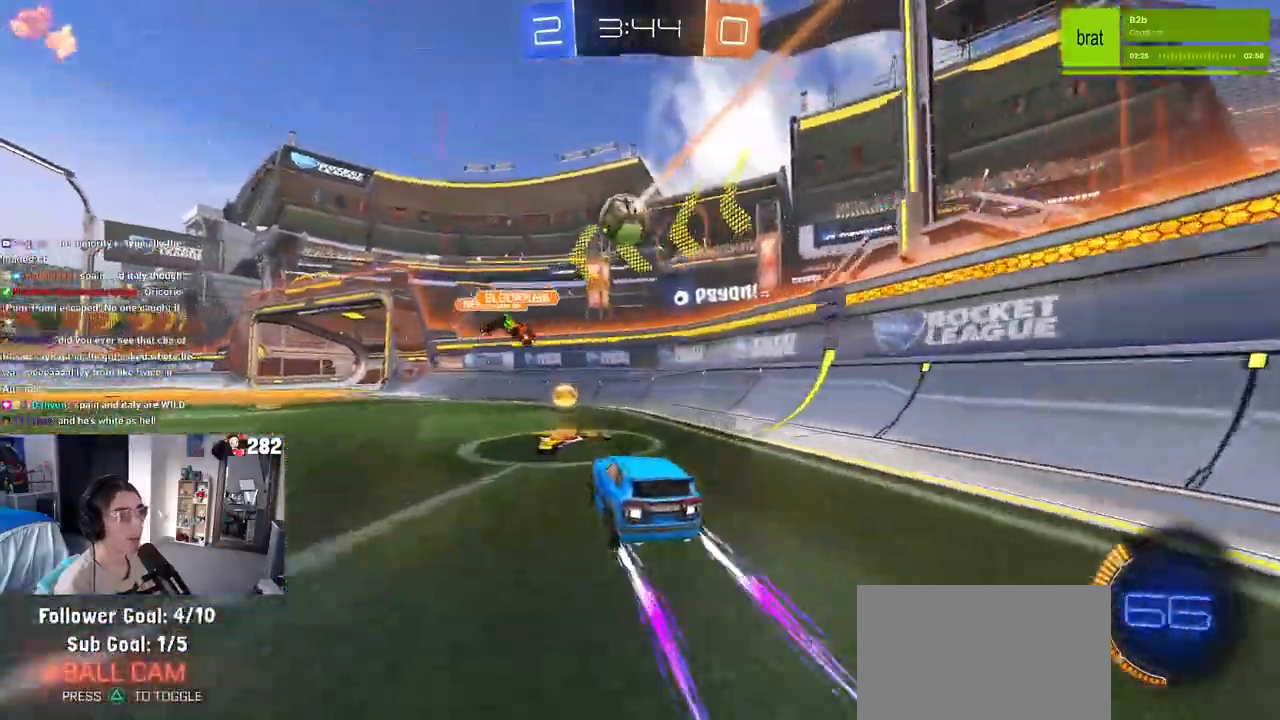
{"buttons": ["R2"], "left_stick": "left", "right_stick": "center", "events": [[200, "left_stick", "left"]]}
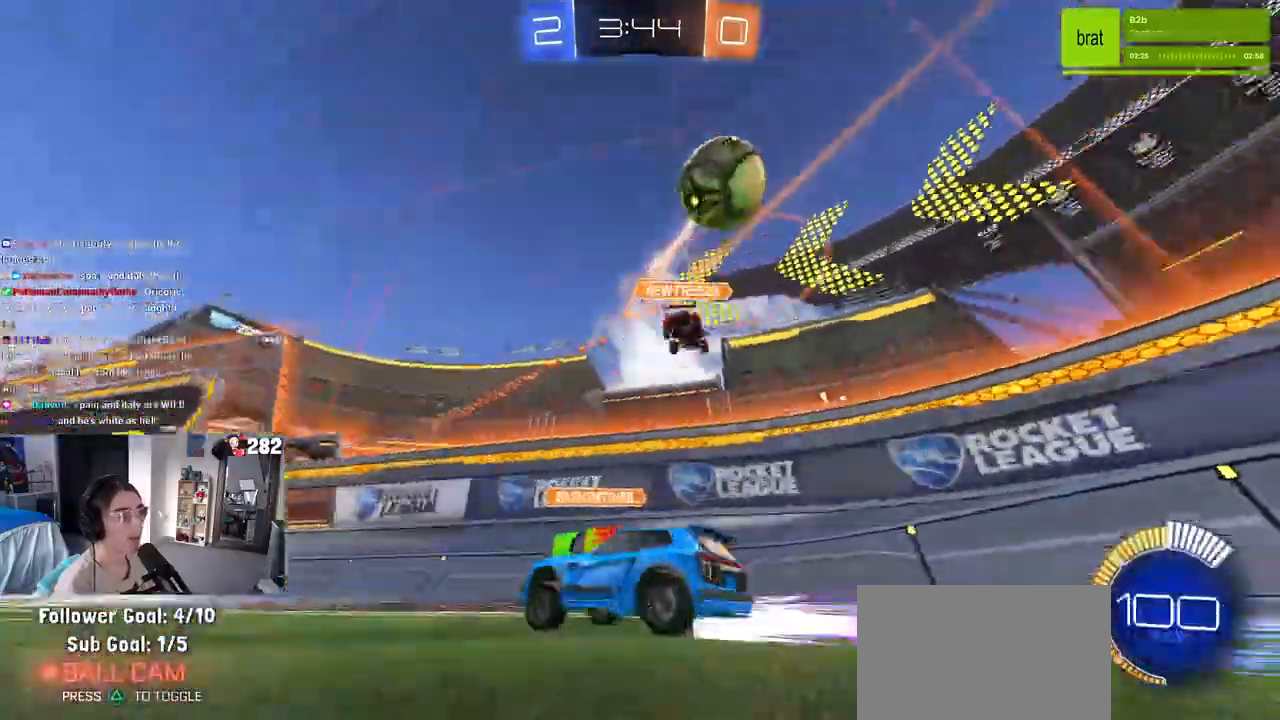
{"buttons": ["R2"], "left_stick": "center", "right_stick": "center", "events": [[167, "left_stick", "center"], [367, "left_stick", "right"], [483, "left_stick", "center"]]}
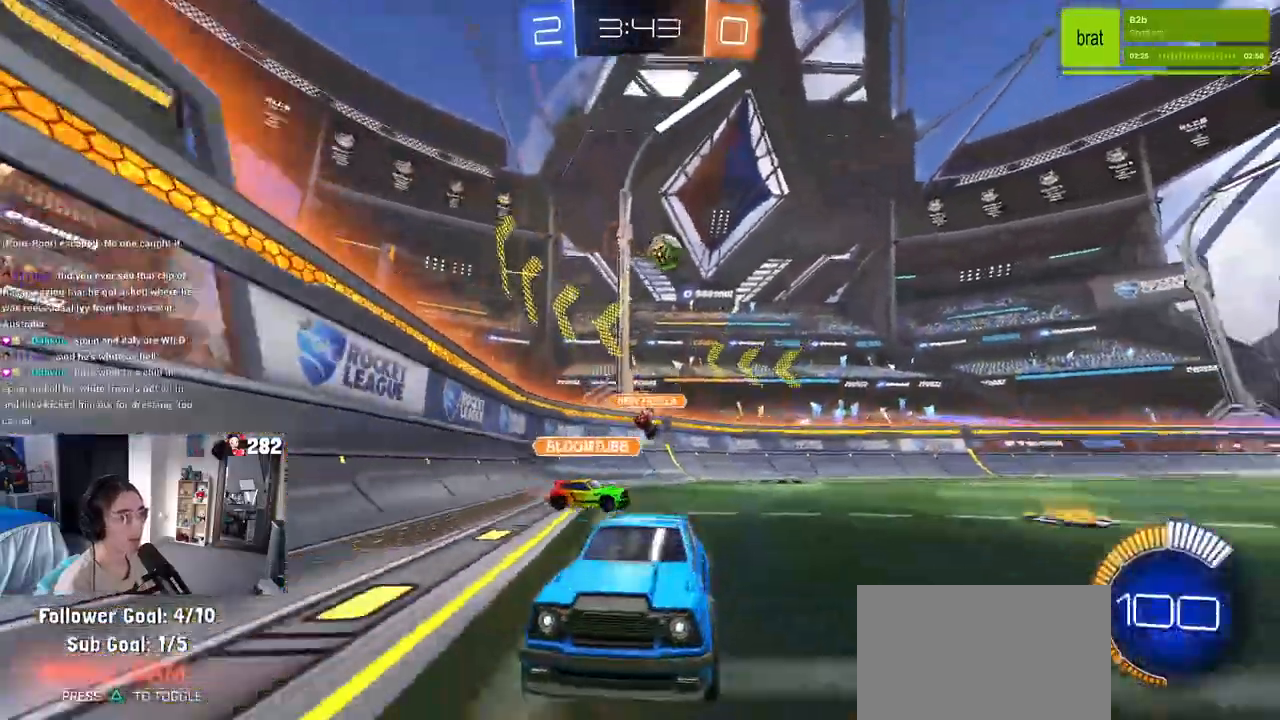
{"buttons": ["R2"], "left_stick": "left", "right_stick": "center", "events": [[33, "left_stick", "left"]]}
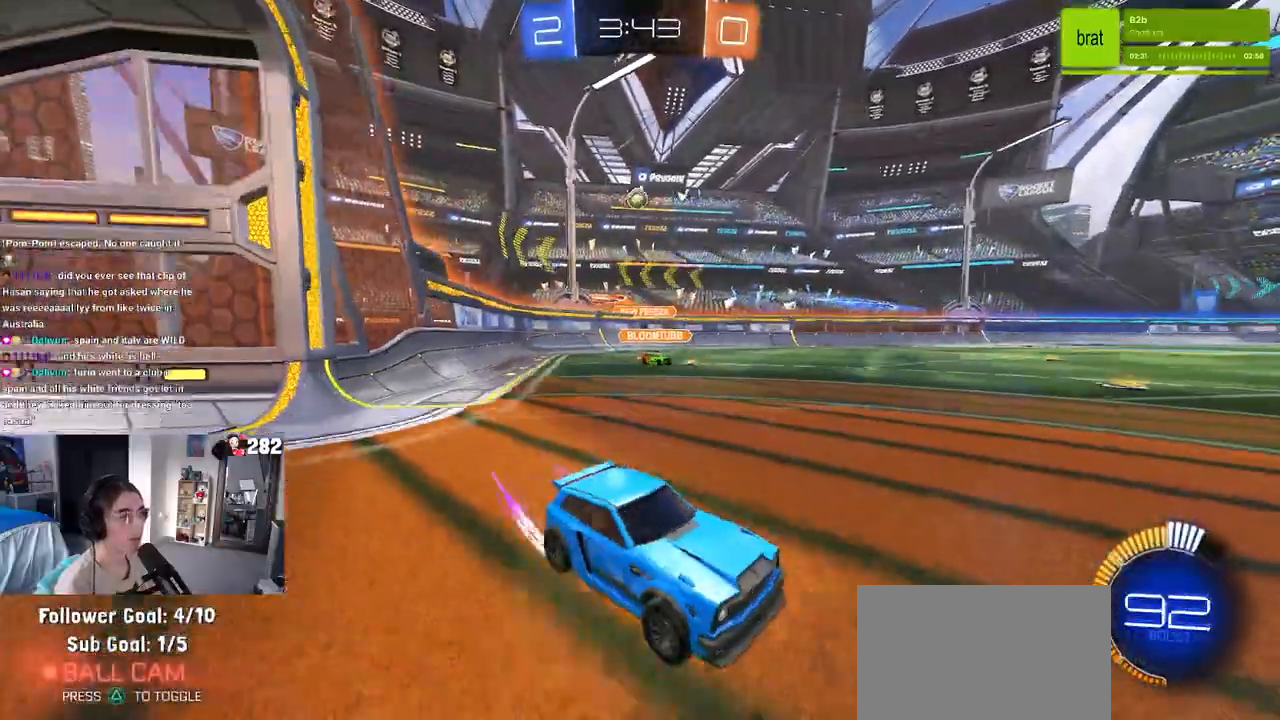
{"buttons": ["R2"], "left_stick": "center", "right_stick": "center", "events": [[150, "TRIANGLE", "down"], [250, "TRIANGLE", "up"], [483, "left_stick", "center"]]}
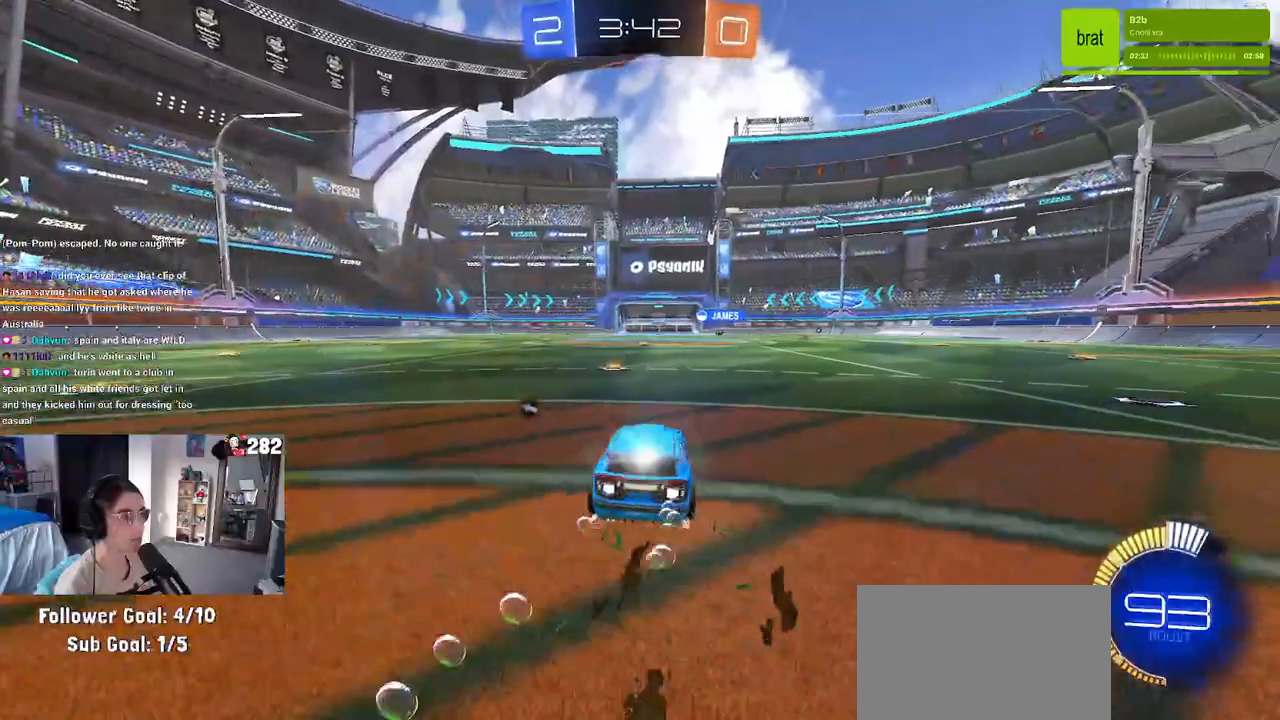
{"buttons": ["R2"], "left_stick": "center", "right_stick": "center", "events": [[83, "TRIANGLE", "down"], [200, "TRIANGLE", "up"]]}
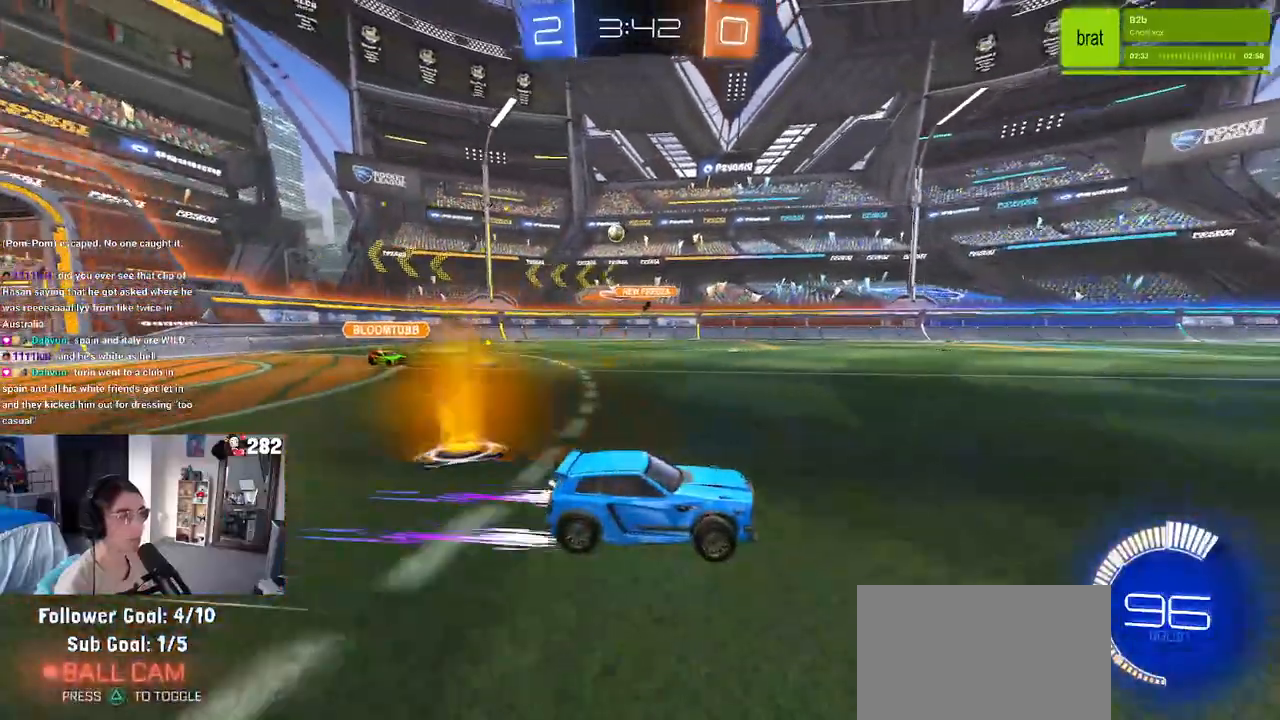
{"buttons": ["R2"], "left_stick": "center", "right_stick": "center", "events": []}
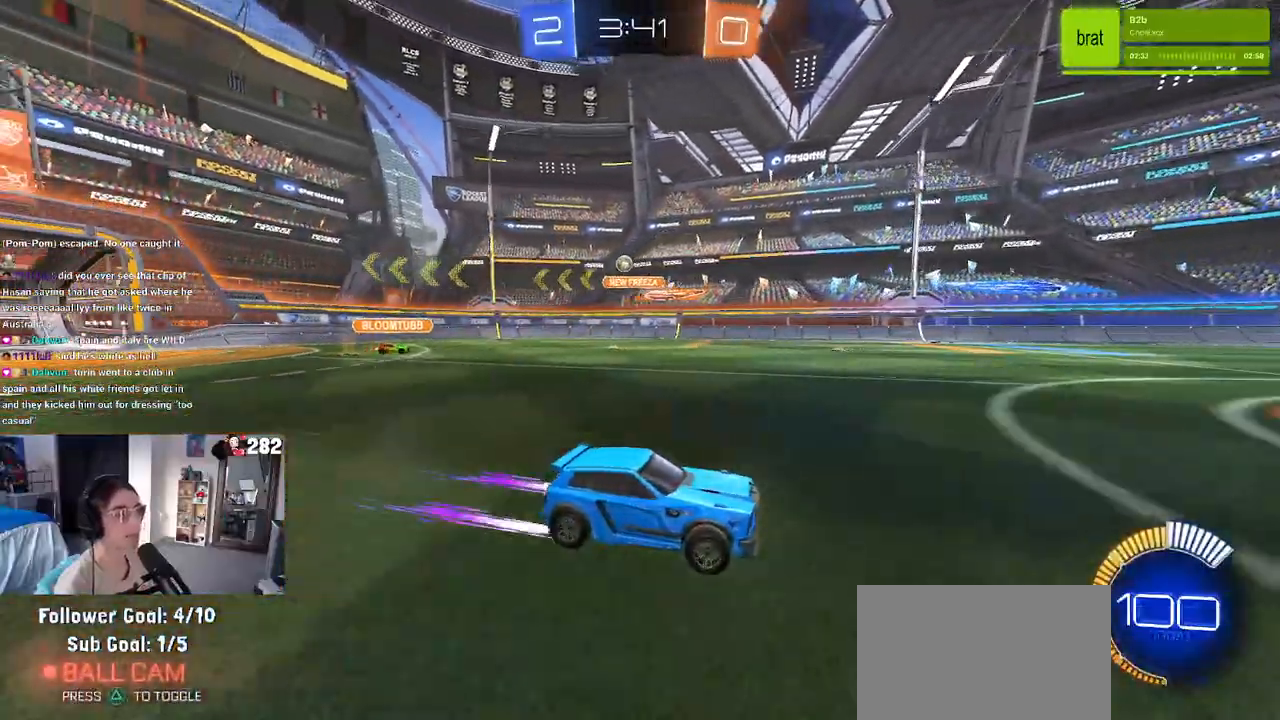
{"buttons": ["R2"], "left_stick": "center", "right_stick": "center", "events": []}
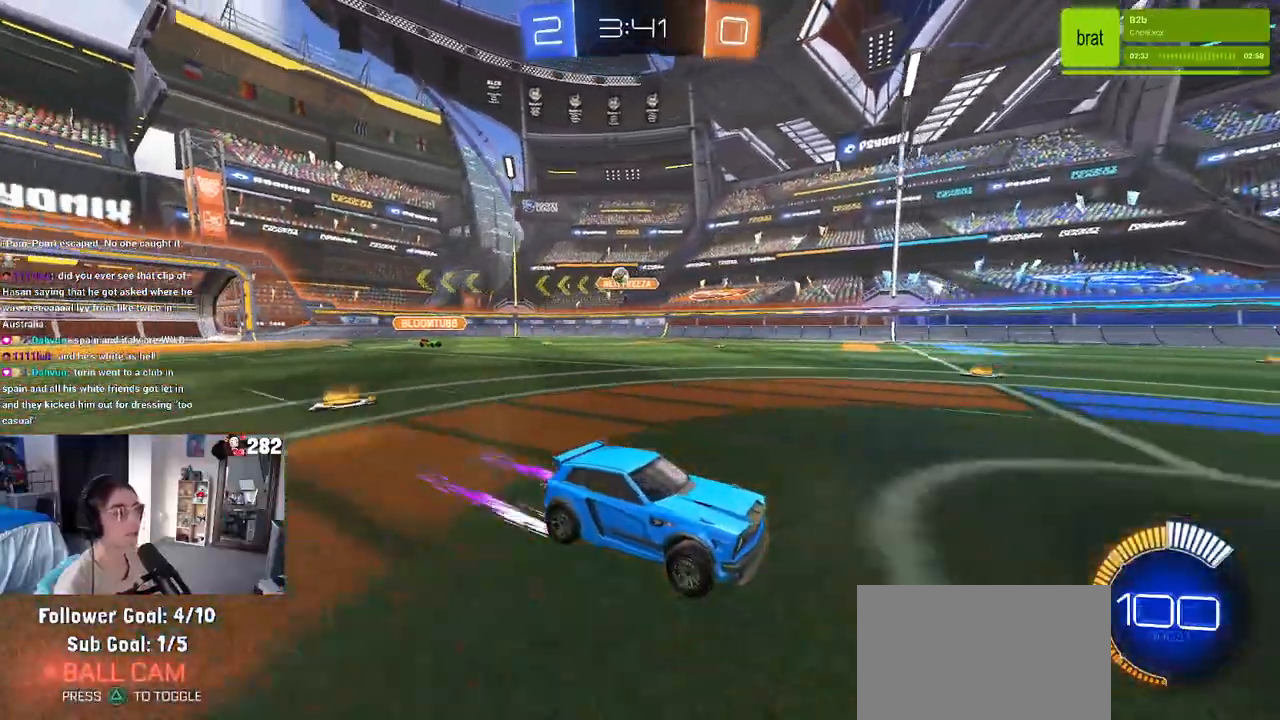
{"buttons": ["R2"], "left_stick": "center", "right_stick": "center", "events": []}